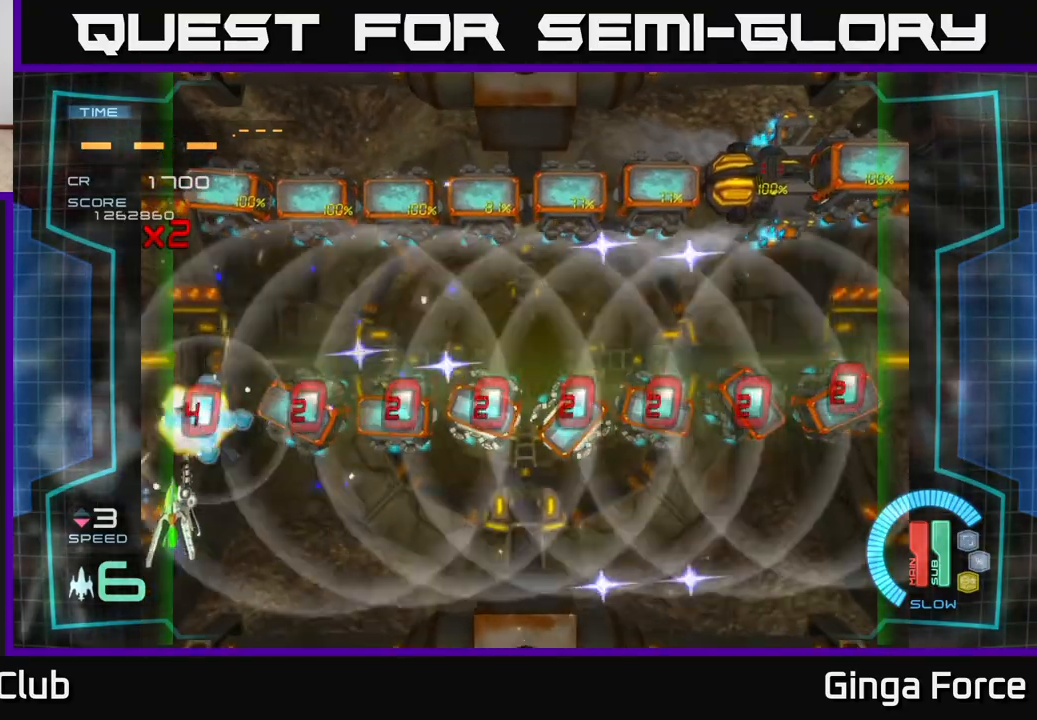
Gameplay with a controller (Xbox layout); each line is a JSON object with the inputs held at the frame after it. "events" lists button and stick changes between this image and that frame as [ms after this image, input, new state], when the widget could be followed in between. Not read: right_stick.
{"buttons": [], "left_stick": "right", "events": [[217, "left_stick", "right"]]}
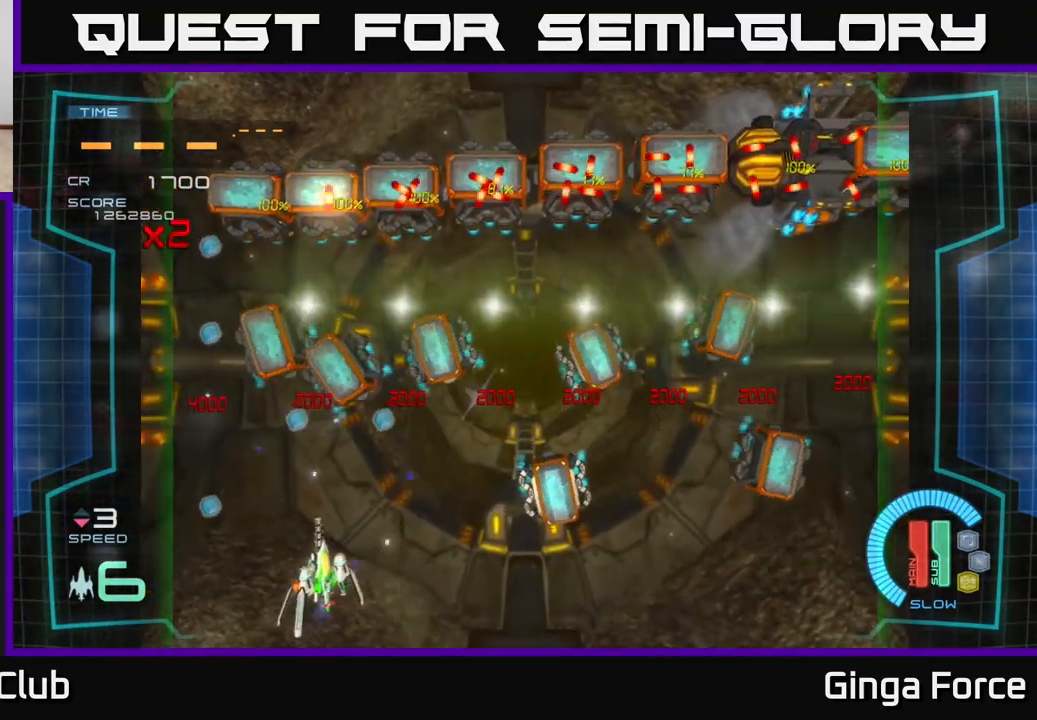
{"buttons": [], "left_stick": "right", "events": []}
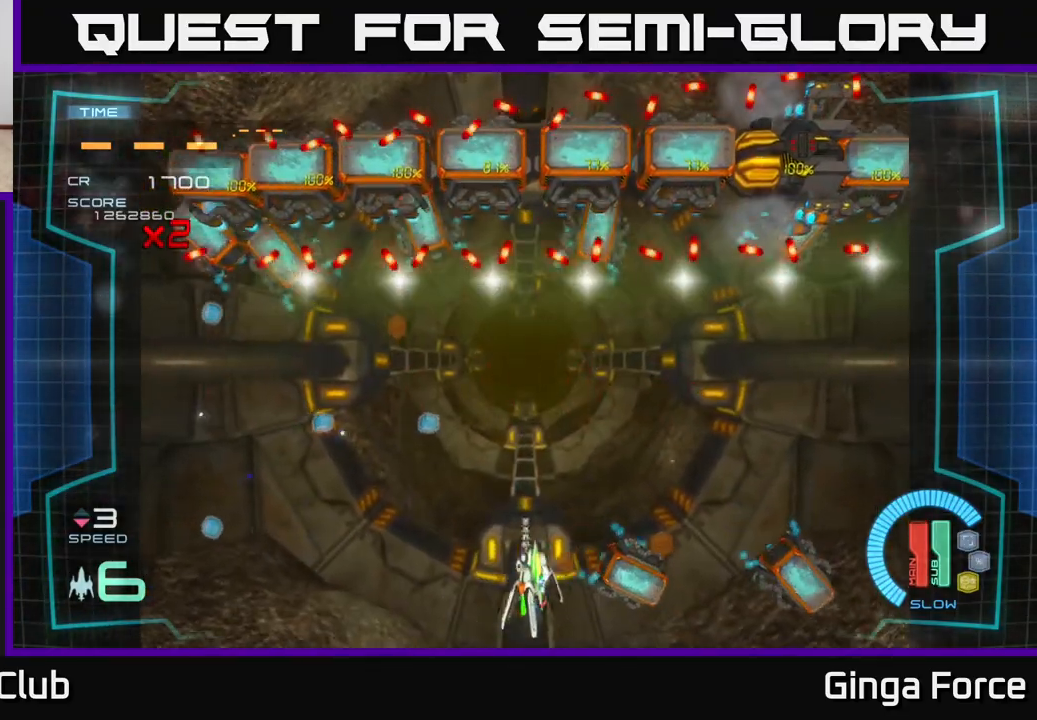
{"buttons": ["X"], "left_stick": "right", "events": [[483, "X", "down"]]}
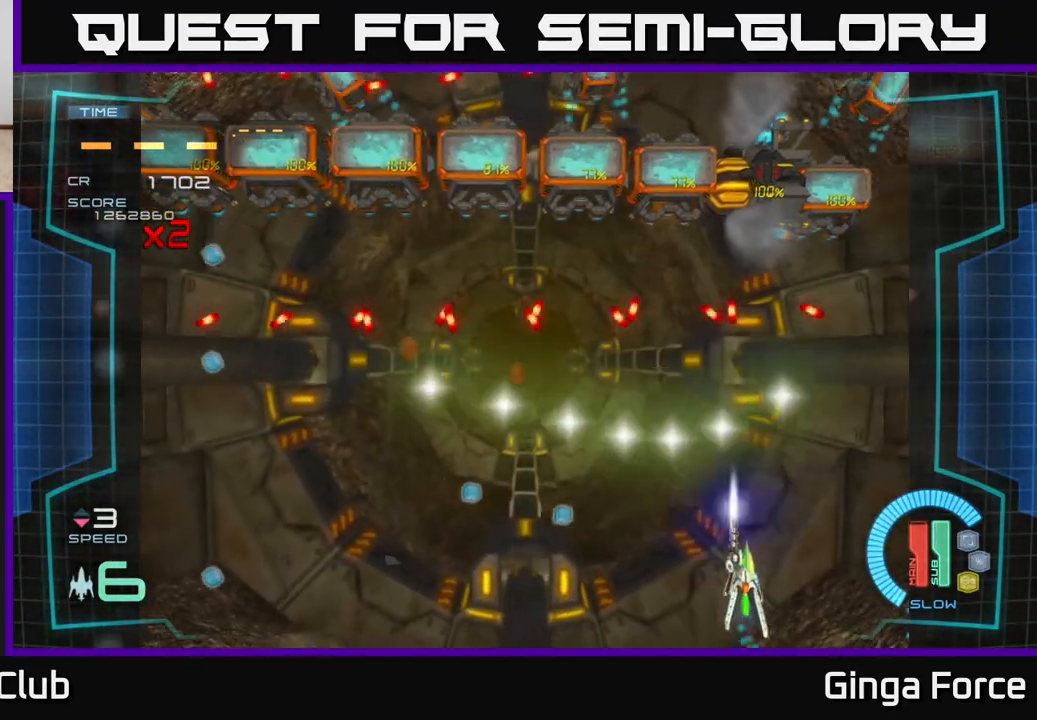
{"buttons": ["X"], "left_stick": "center", "events": [[133, "left_stick", "center"], [317, "left_stick", "left"], [433, "left_stick", "center"]]}
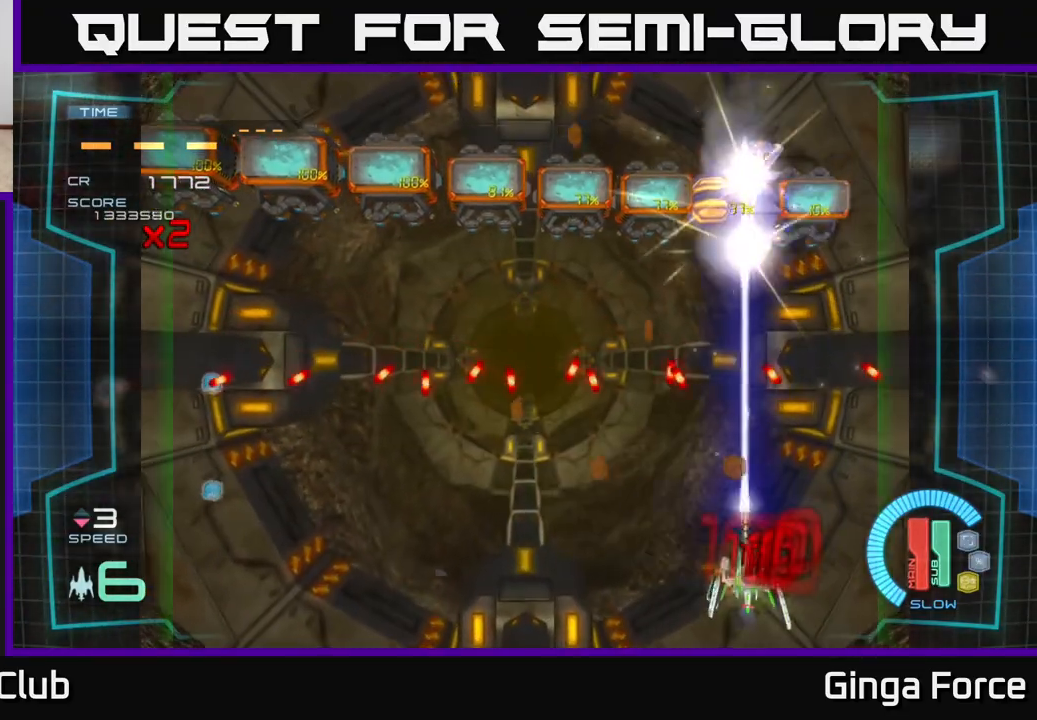
{"buttons": ["X"], "left_stick": "center", "events": []}
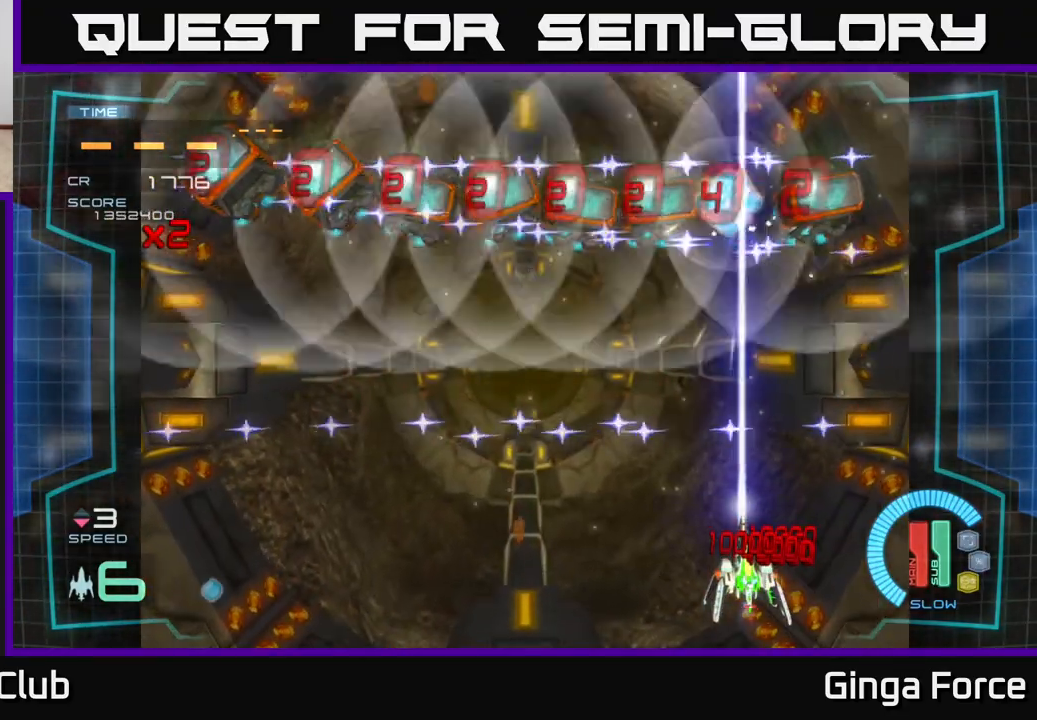
{"buttons": [], "left_stick": "up", "events": [[167, "X", "up"], [183, "left_stick", "up"]]}
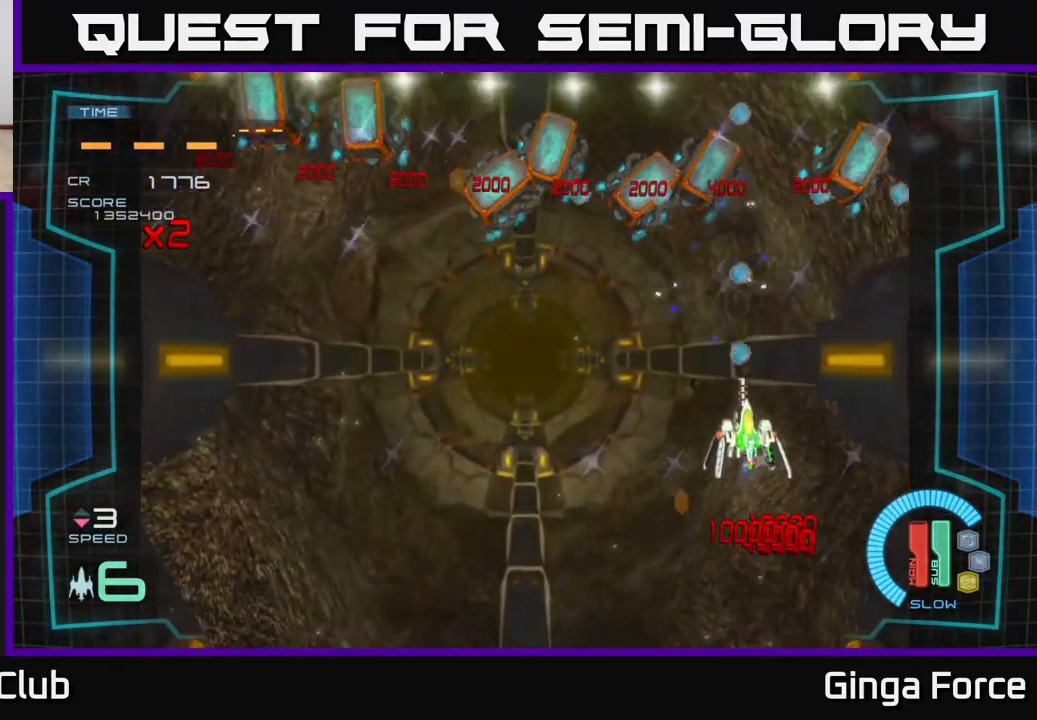
{"buttons": [], "left_stick": "left", "events": [[433, "left_stick", "left"]]}
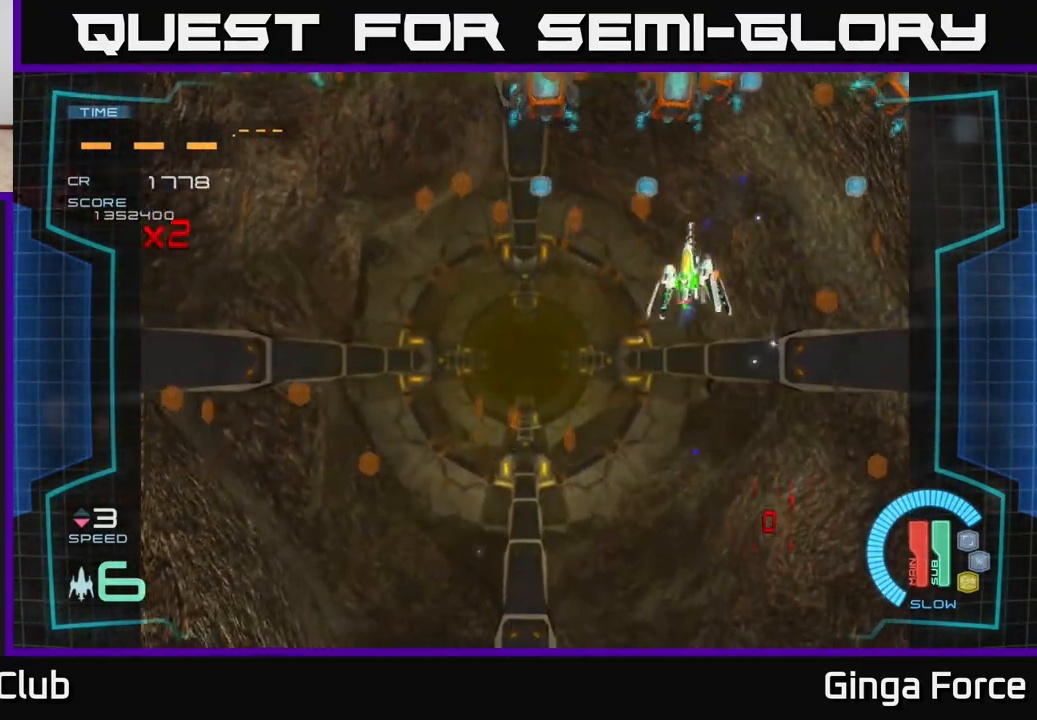
{"buttons": [], "left_stick": "down-left", "events": [[433, "left_stick", "down-left"]]}
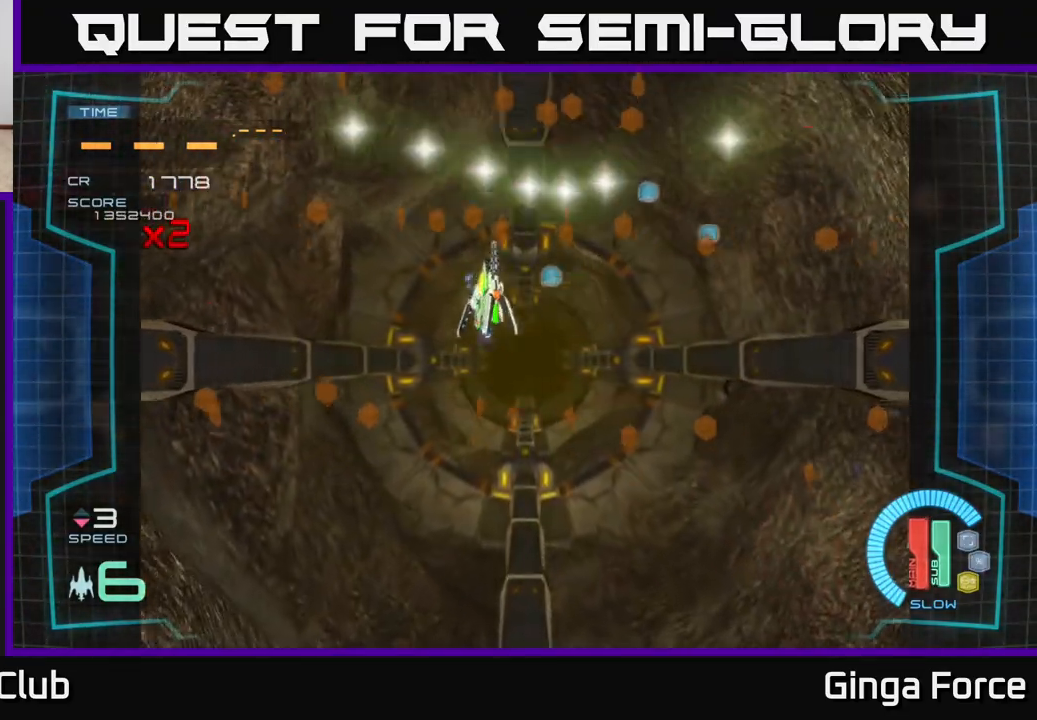
{"buttons": [], "left_stick": "down-left", "events": []}
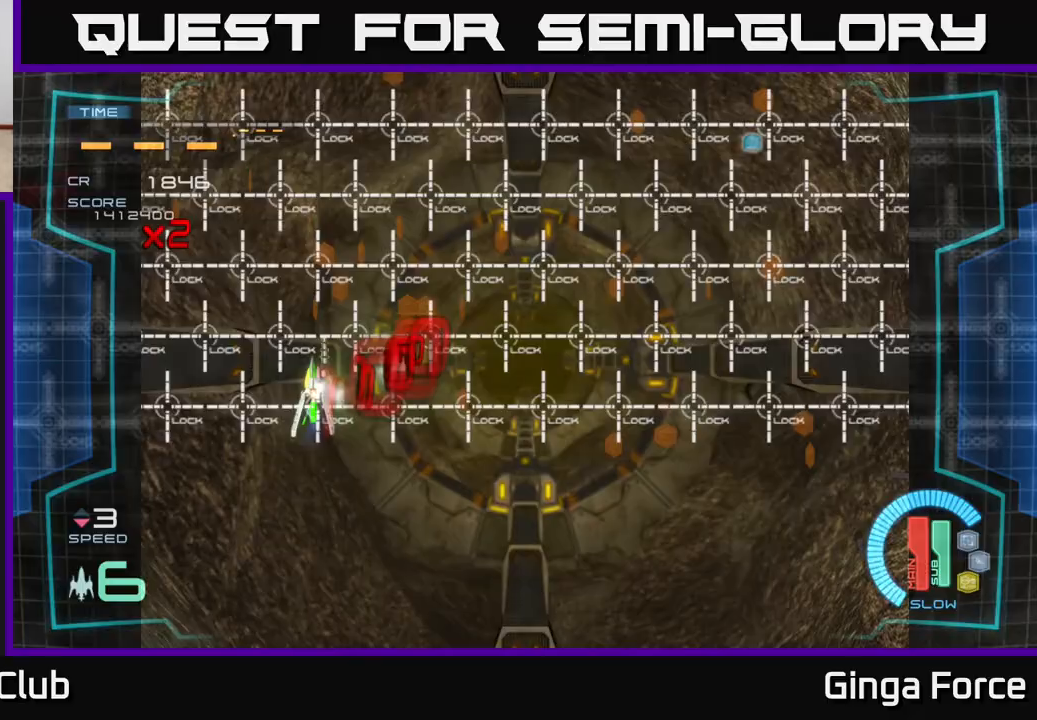
{"buttons": [], "left_stick": "right", "events": [[233, "left_stick", "down-right"], [400, "left_stick", "right"]]}
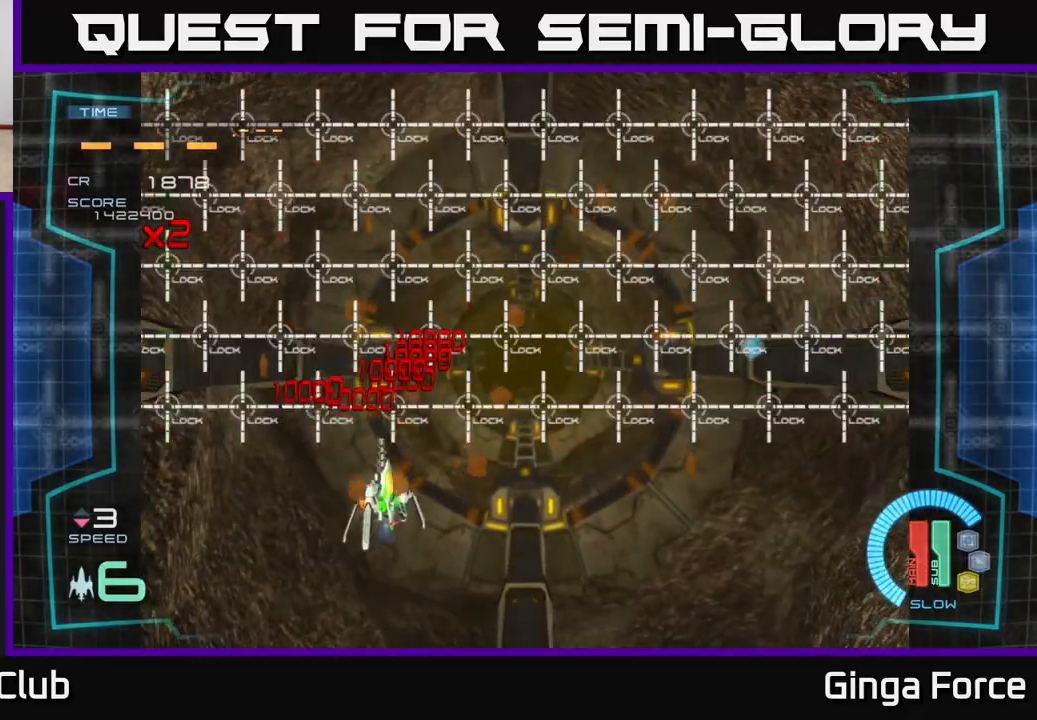
{"buttons": [], "left_stick": "right", "events": []}
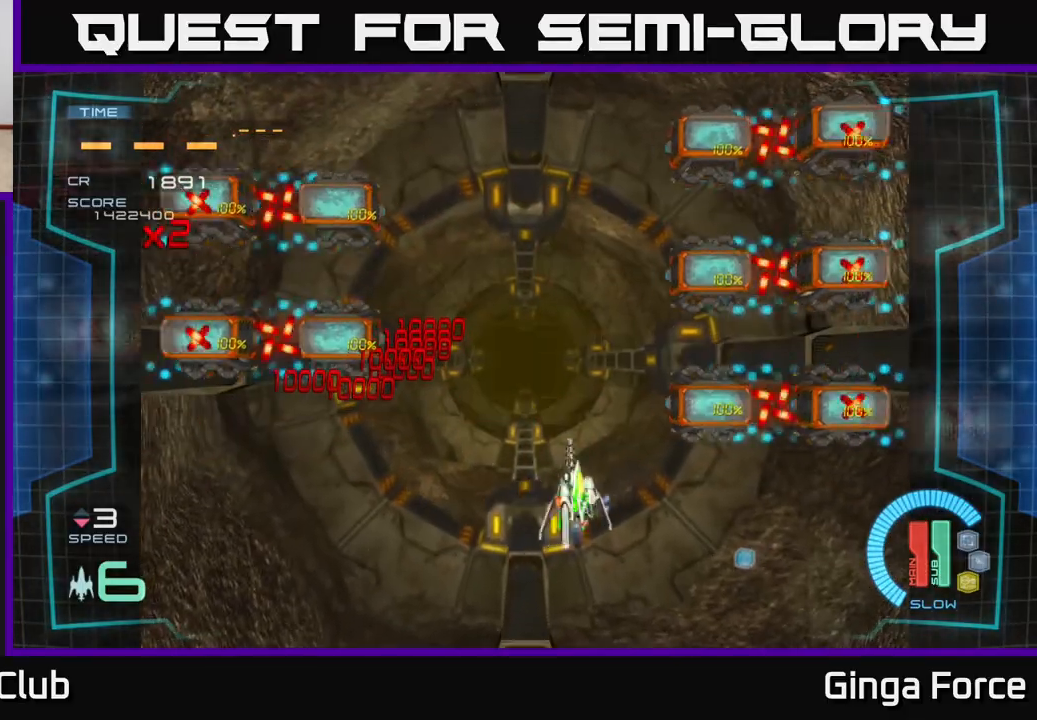
{"buttons": [], "left_stick": "down-left", "events": [[33, "left_stick", "down-left"]]}
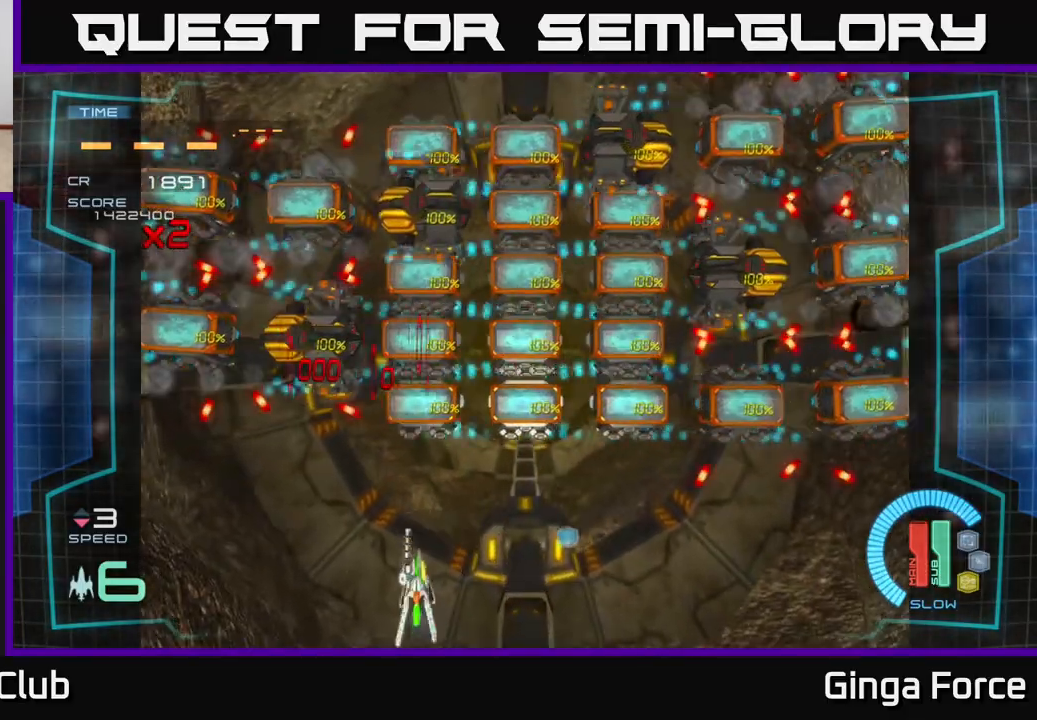
{"buttons": [], "left_stick": "up-right", "events": [[67, "left_stick", "down-right"], [200, "left_stick", "center"], [383, "left_stick", "up"], [500, "left_stick", "up-right"]]}
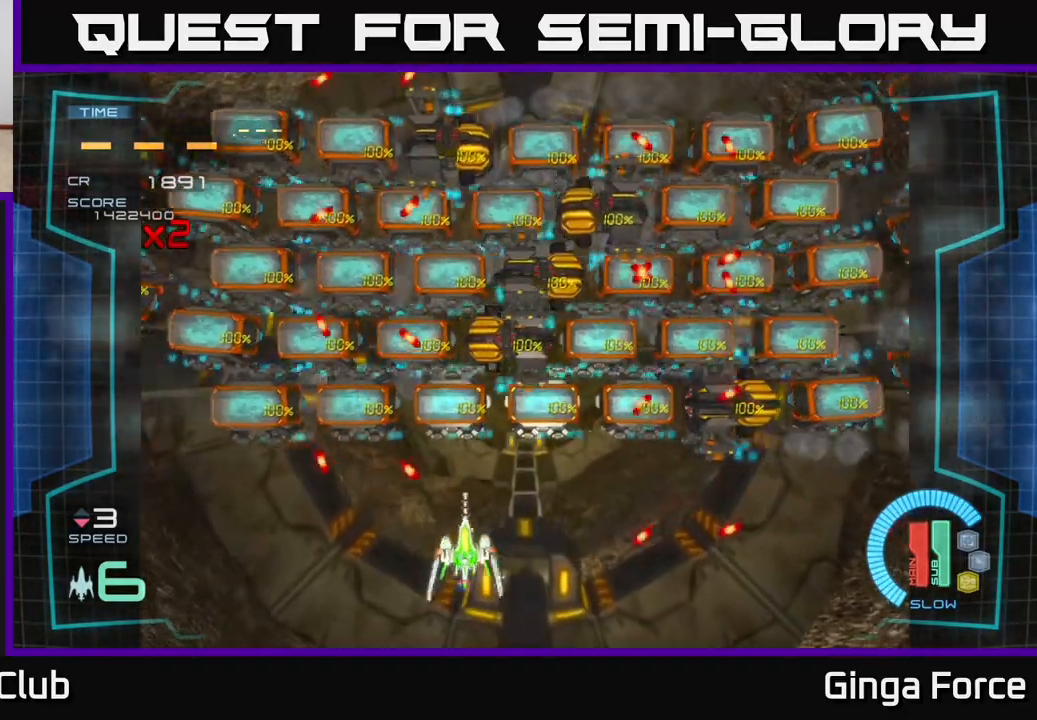
{"buttons": ["X"], "left_stick": "center", "events": [[233, "left_stick", "center"], [367, "left_stick", "right"], [483, "left_stick", "center"], [500, "X", "down"]]}
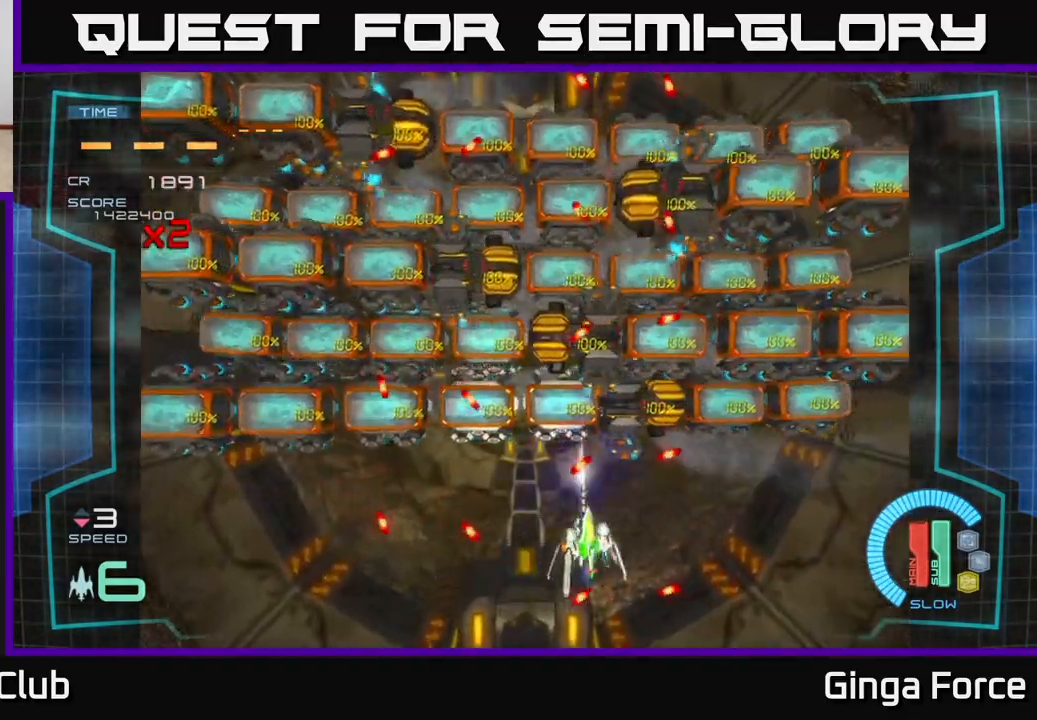
{"buttons": ["X"], "left_stick": "center", "events": [[167, "left_stick", "right"], [300, "left_stick", "center"]]}
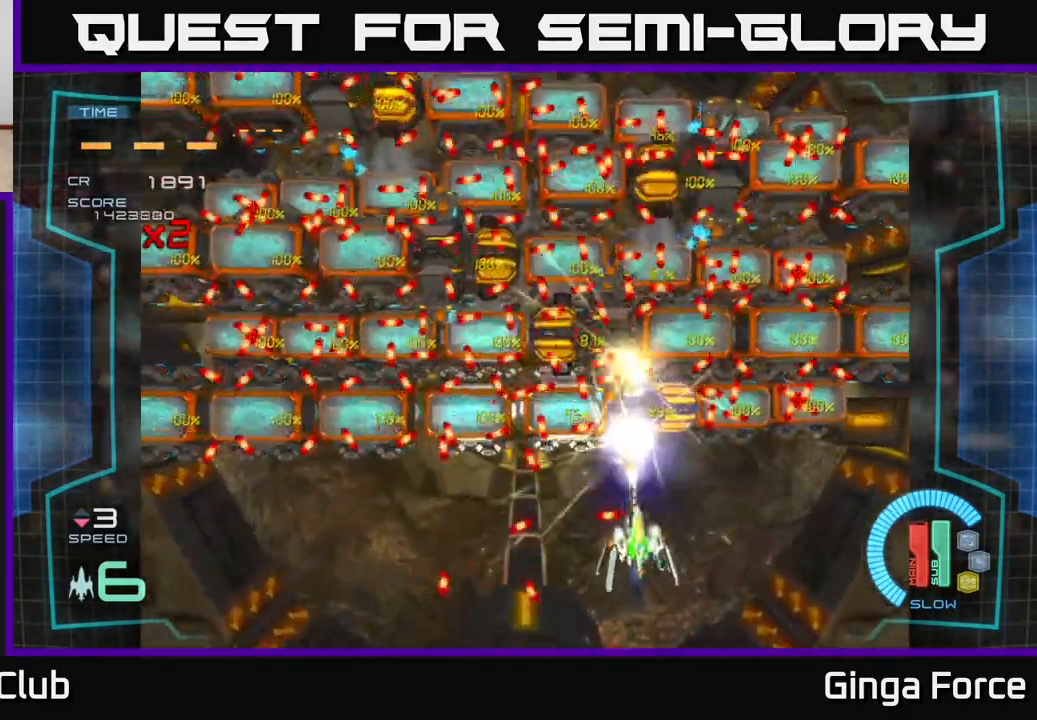
{"buttons": [], "left_stick": "left", "events": [[17, "left_stick", "down-right"], [183, "left_stick", "center"], [483, "left_stick", "left"], [500, "X", "up"]]}
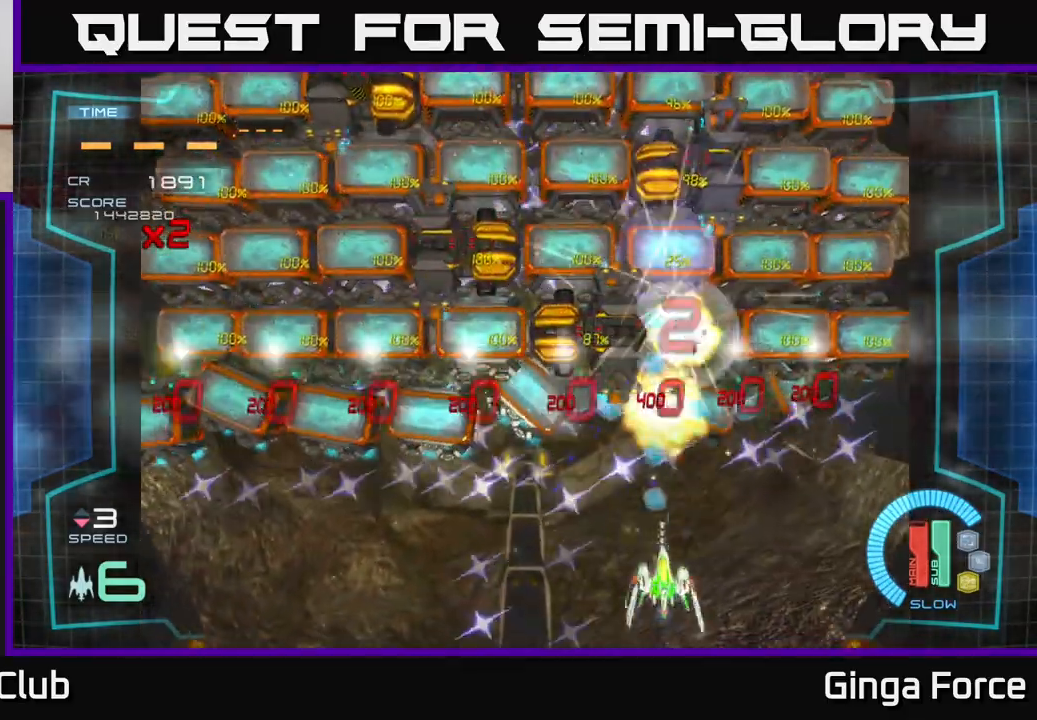
{"buttons": ["X"], "left_stick": "center", "events": [[133, "X", "down"], [233, "left_stick", "center"]]}
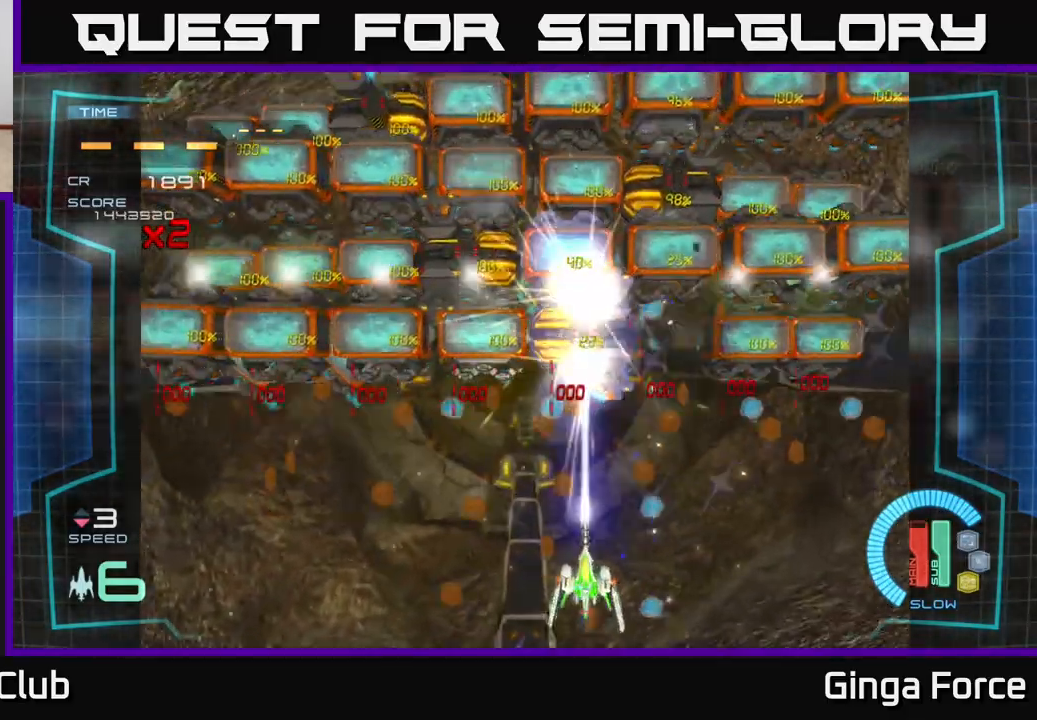
{"buttons": [], "left_stick": "left", "events": [[350, "left_stick", "left"], [400, "X", "up"]]}
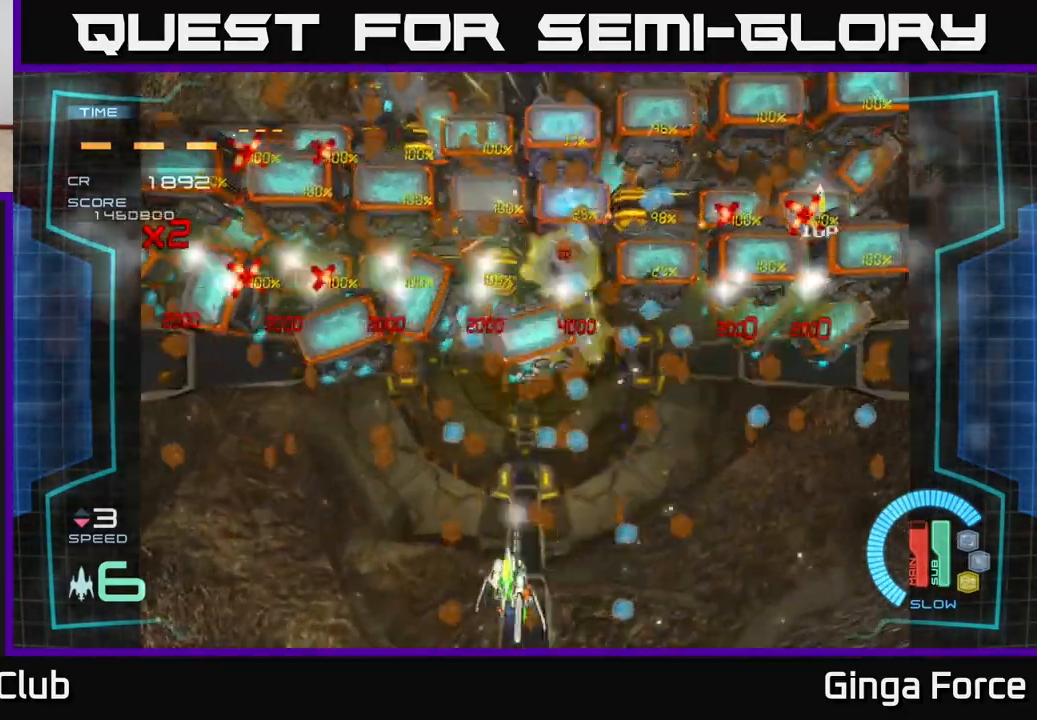
{"buttons": ["X"], "left_stick": "center", "events": [[17, "X", "down"], [83, "left_stick", "center"]]}
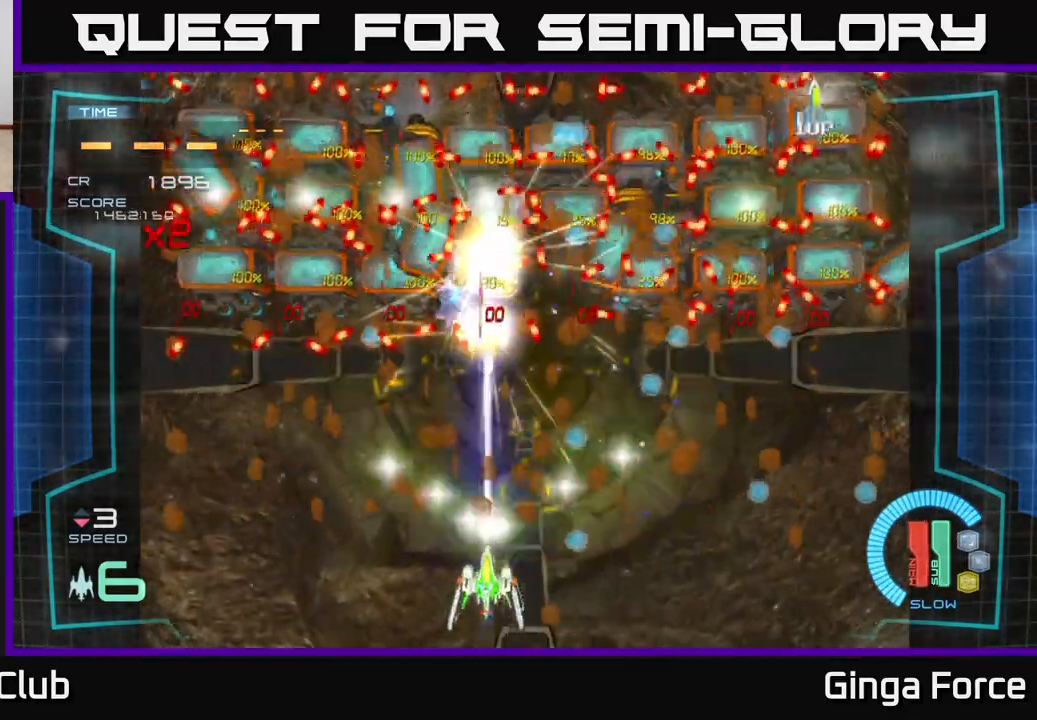
{"buttons": ["X"], "left_stick": "right", "events": [[133, "left_stick", "right"], [167, "X", "up"], [483, "X", "down"]]}
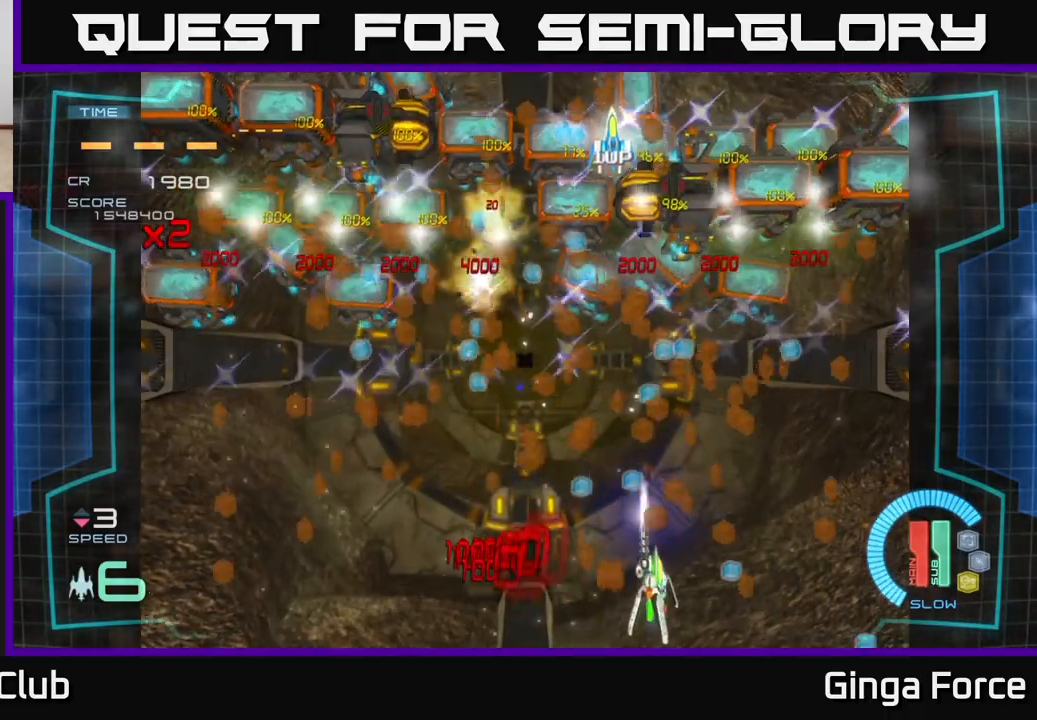
{"buttons": ["X"], "left_stick": "center", "events": [[83, "left_stick", "center"], [333, "left_stick", "right"], [400, "left_stick", "center"]]}
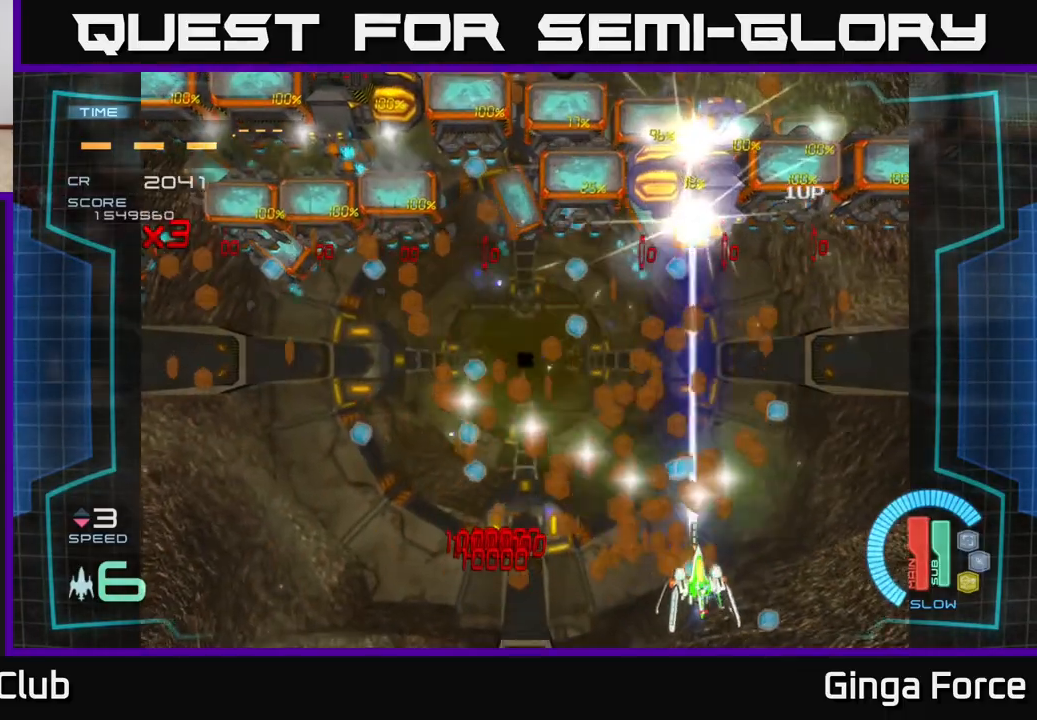
{"buttons": [], "left_stick": "left", "events": [[183, "left_stick", "left"], [233, "X", "up"]]}
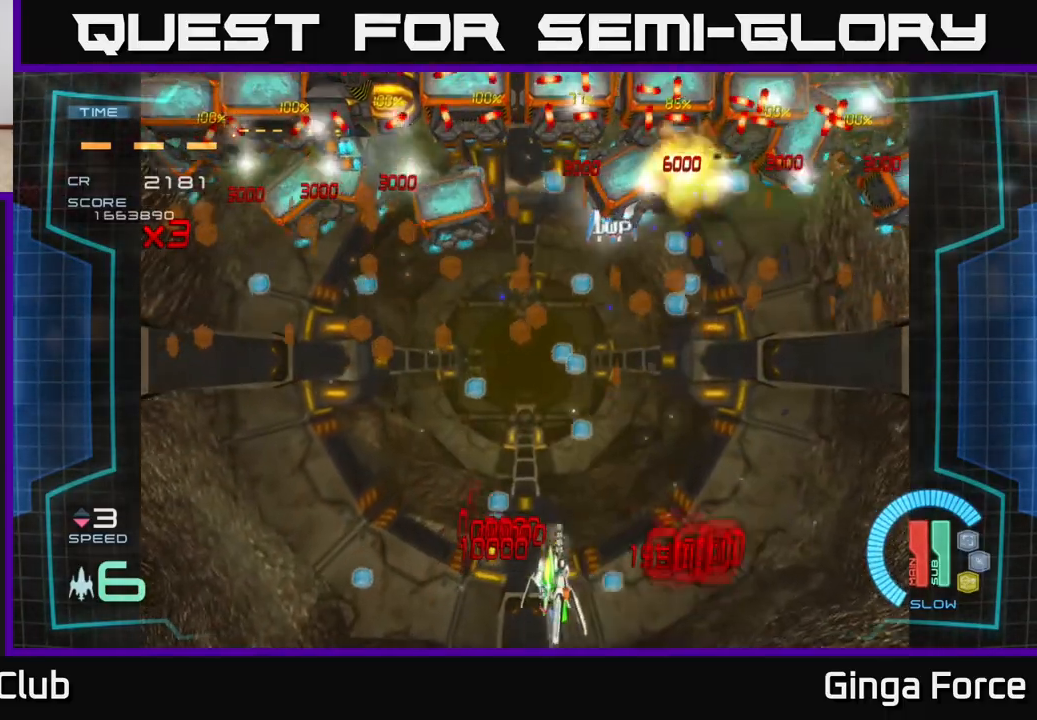
{"buttons": ["X"], "left_stick": "up-left", "events": [[317, "X", "down"], [483, "left_stick", "up-left"]]}
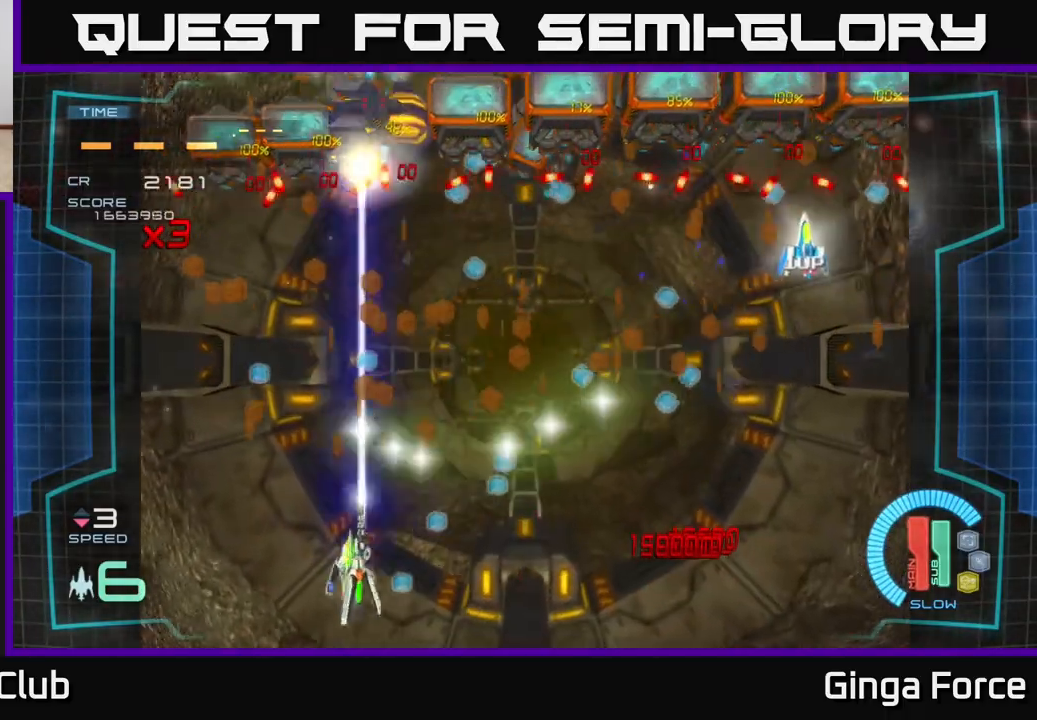
{"buttons": ["X"], "left_stick": "center", "events": [[17, "left_stick", "up"], [100, "left_stick", "center"], [317, "left_stick", "right"], [400, "left_stick", "center"]]}
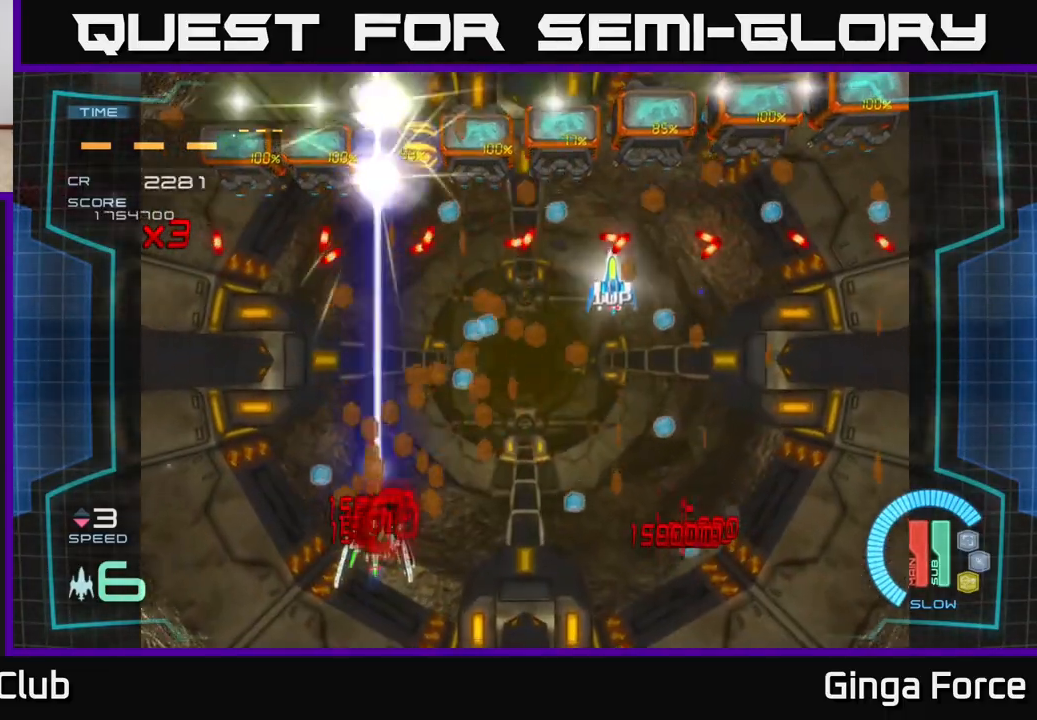
{"buttons": ["X"], "left_stick": "right", "events": [[467, "left_stick", "right"]]}
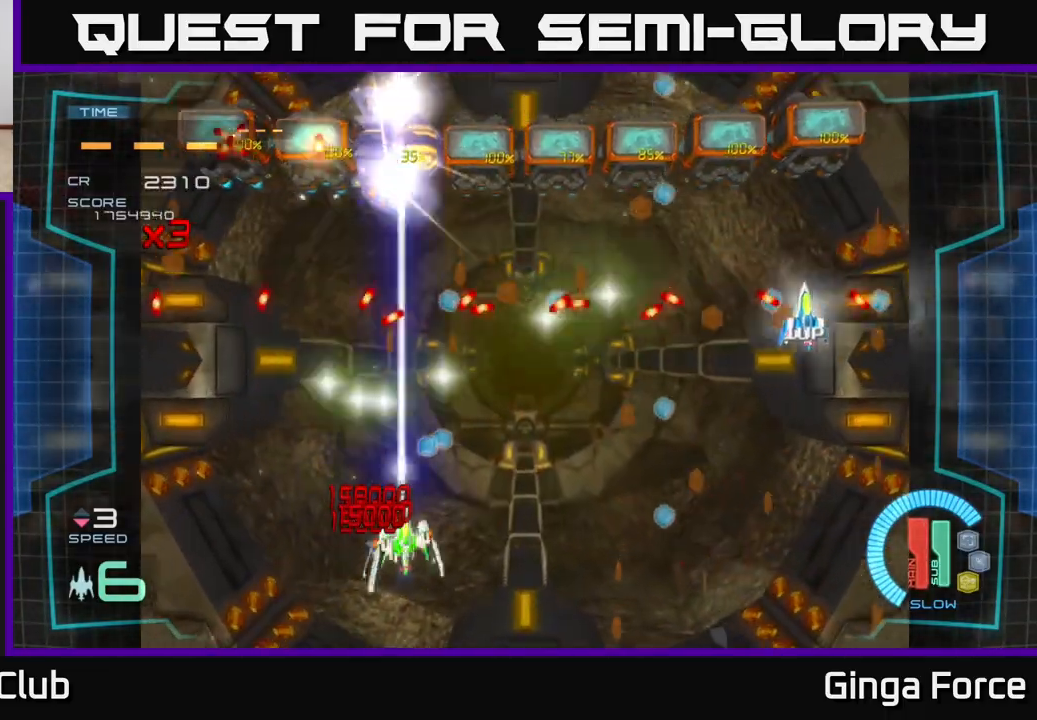
{"buttons": [], "left_stick": "right", "events": [[50, "left_stick", "center"], [483, "X", "up"], [483, "left_stick", "right"]]}
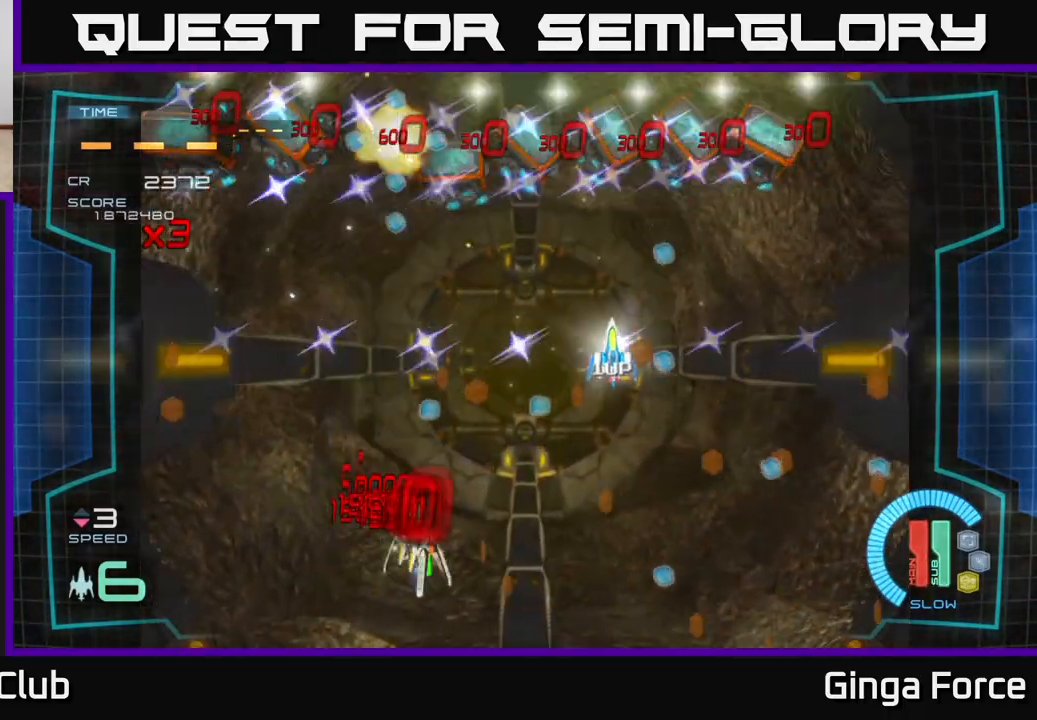
{"buttons": [], "left_stick": "up-right", "events": [[133, "left_stick", "up-right"]]}
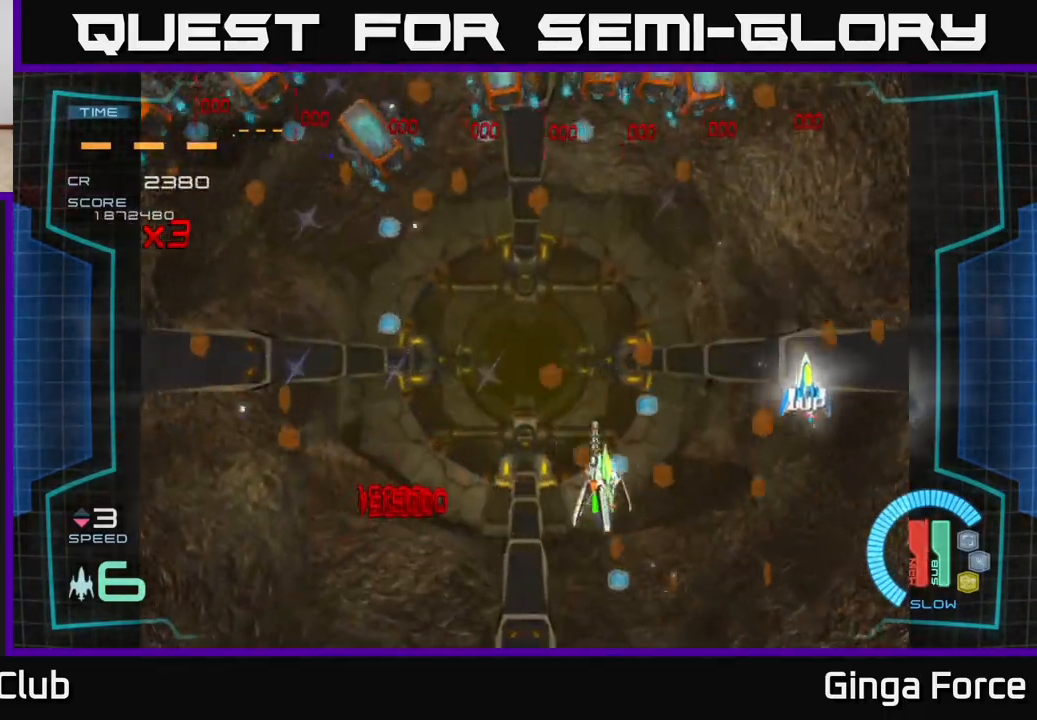
{"buttons": [], "left_stick": "up-left", "events": [[117, "left_stick", "right"], [467, "left_stick", "up-left"]]}
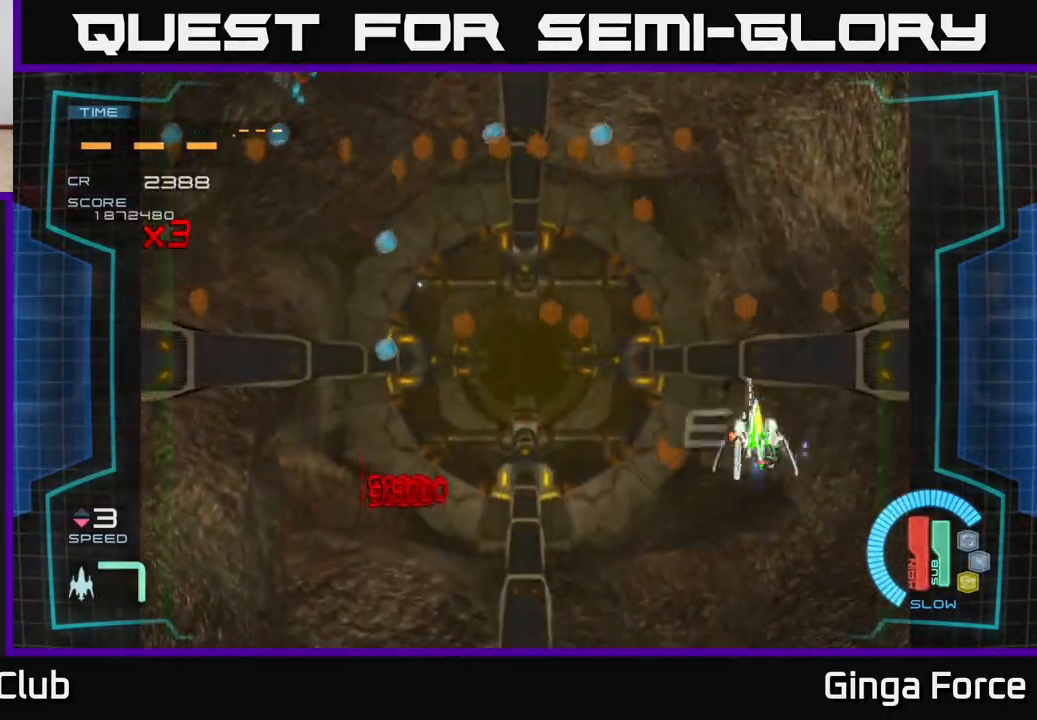
{"buttons": [], "left_stick": "up-right", "events": [[33, "left_stick", "left"], [333, "left_stick", "up-left"], [483, "left_stick", "up-right"]]}
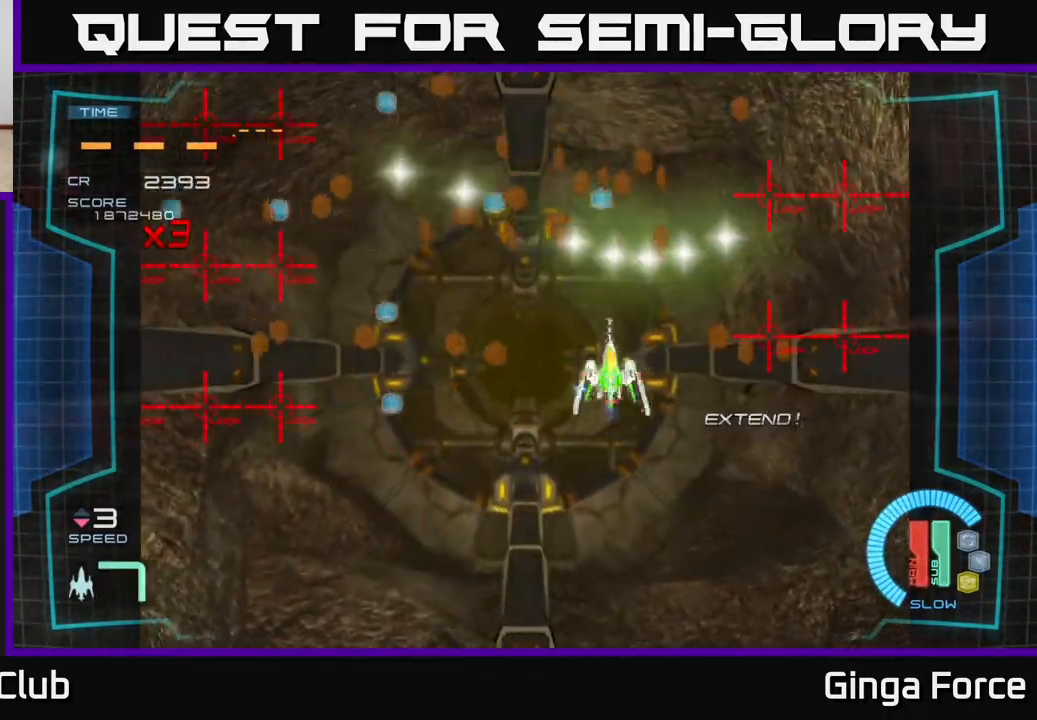
{"buttons": [], "left_stick": "left", "events": [[83, "left_stick", "right"], [250, "left_stick", "down-left"], [400, "left_stick", "left"]]}